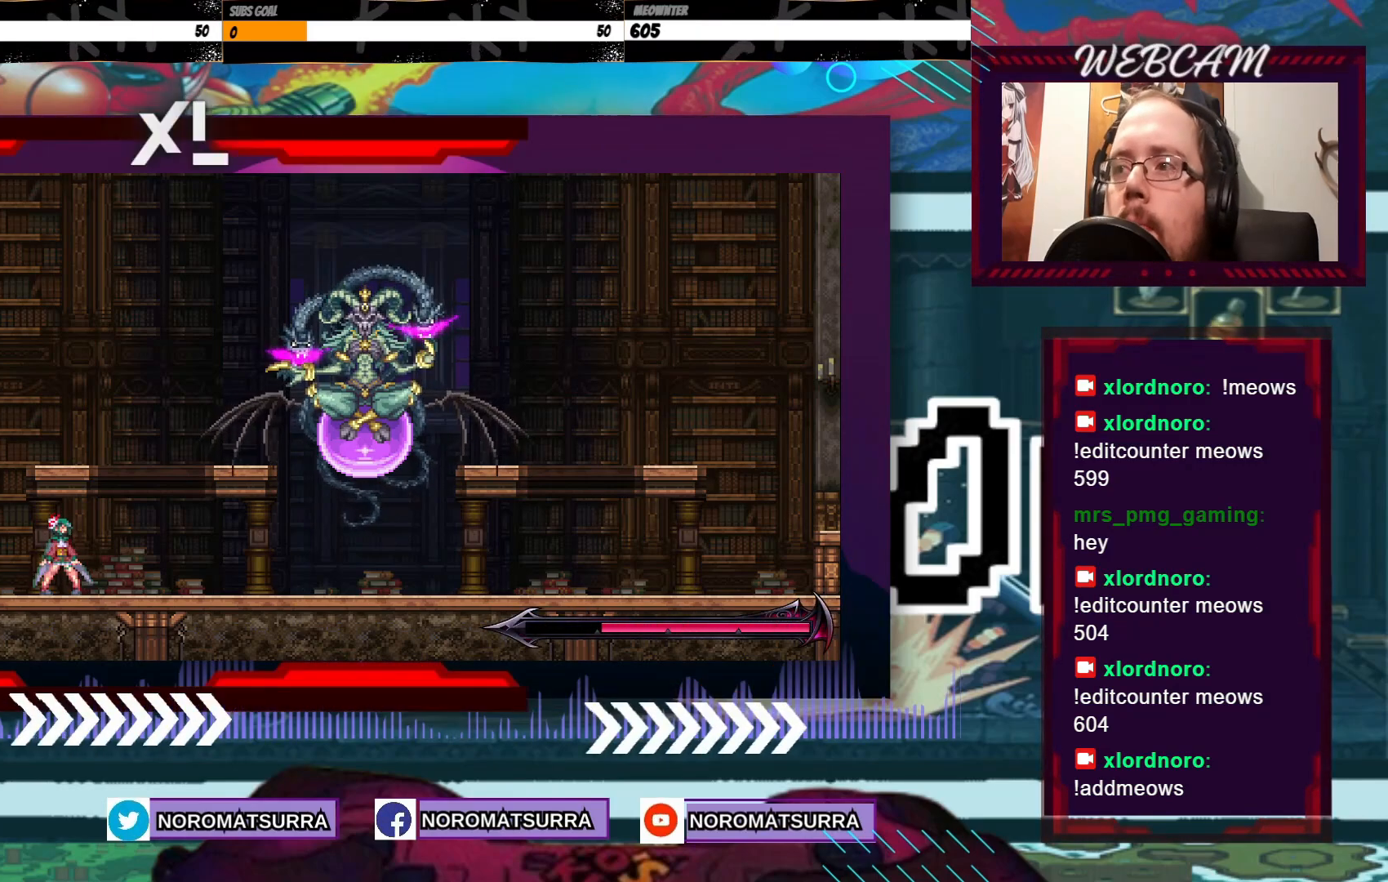
Gameplay with a controller (Xbox layout); each line is a JSON object with the inputs held at the frame after it (dt_ms = milliseconds from this image to that frame). "events" lists button and stick changes between this image and that frame as [ms after this image, input, new state], when the widget could be followed in between. Not read: A L3 R3.
{"dt_ms": 500, "buttons": [], "left_stick": "left", "right_stick": "center", "events": [[350, "left_stick", "left"]]}
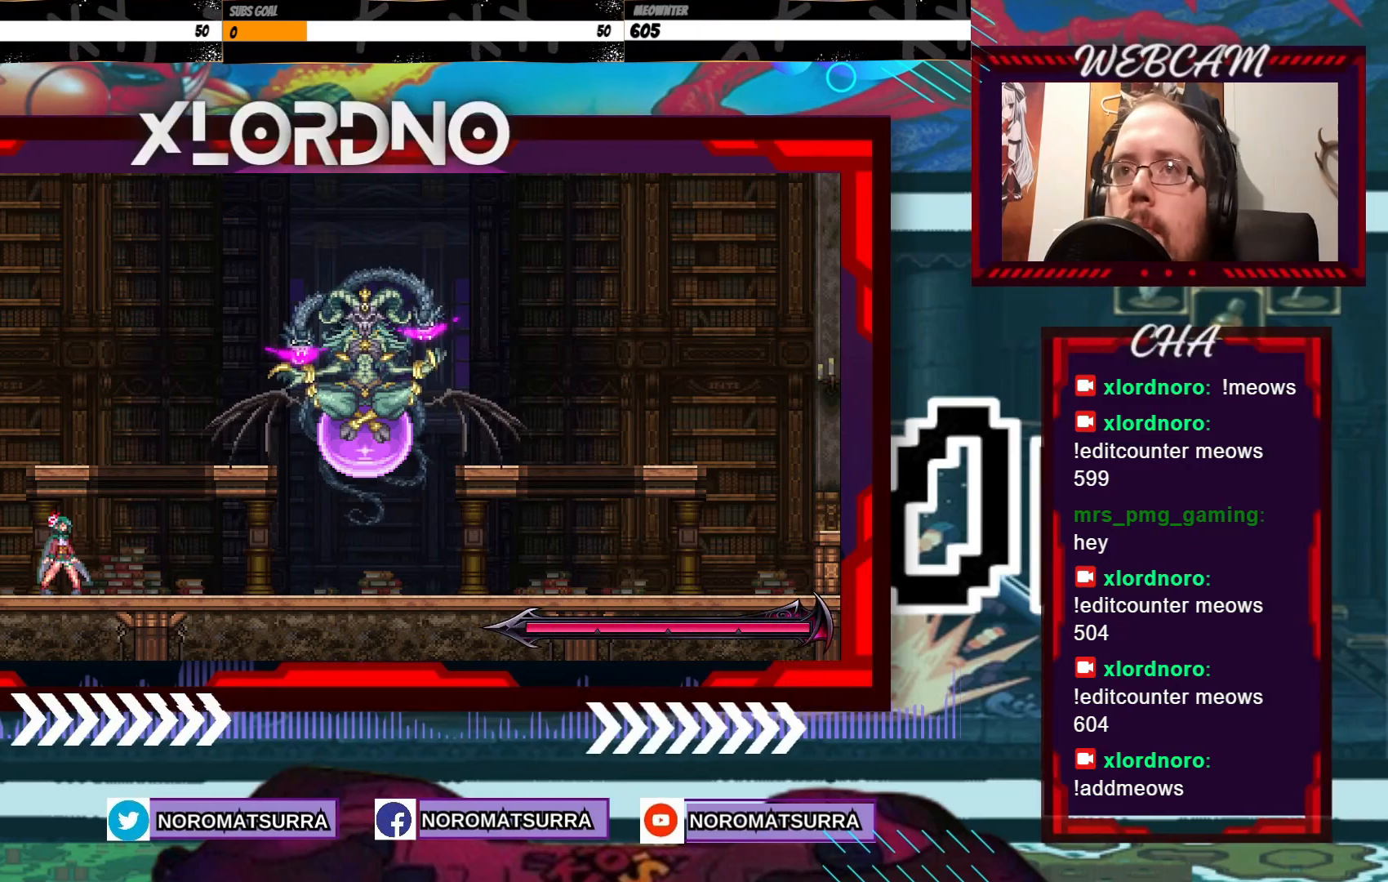
{"dt_ms": 500, "buttons": [], "left_stick": "left", "right_stick": "center", "events": []}
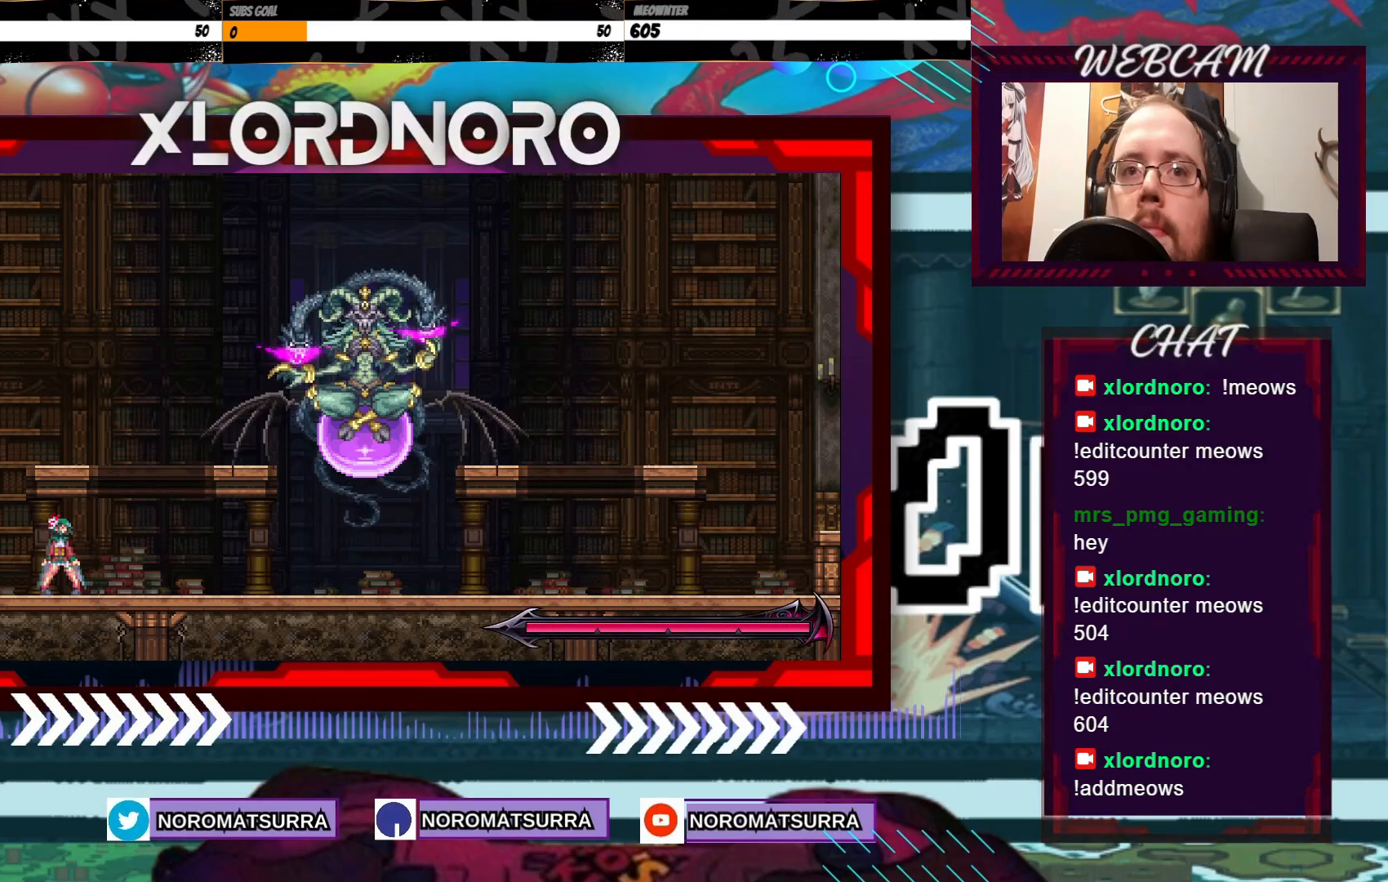
{"dt_ms": 500, "buttons": [], "left_stick": "left", "right_stick": "center", "events": []}
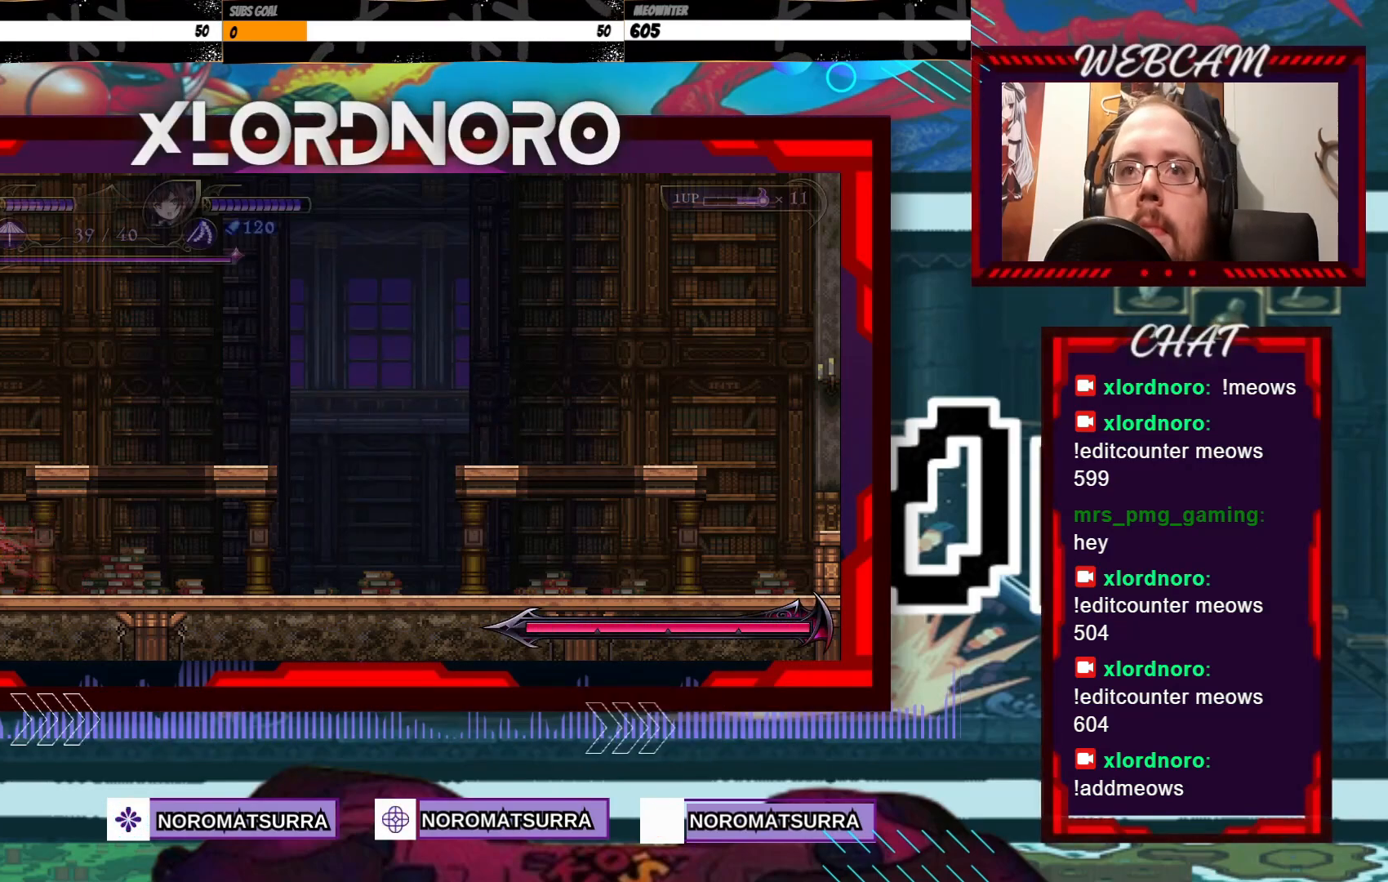
{"dt_ms": 500, "buttons": [], "left_stick": "left", "right_stick": "center", "events": [[50, "left_stick", "center"], [450, "left_stick", "left"]]}
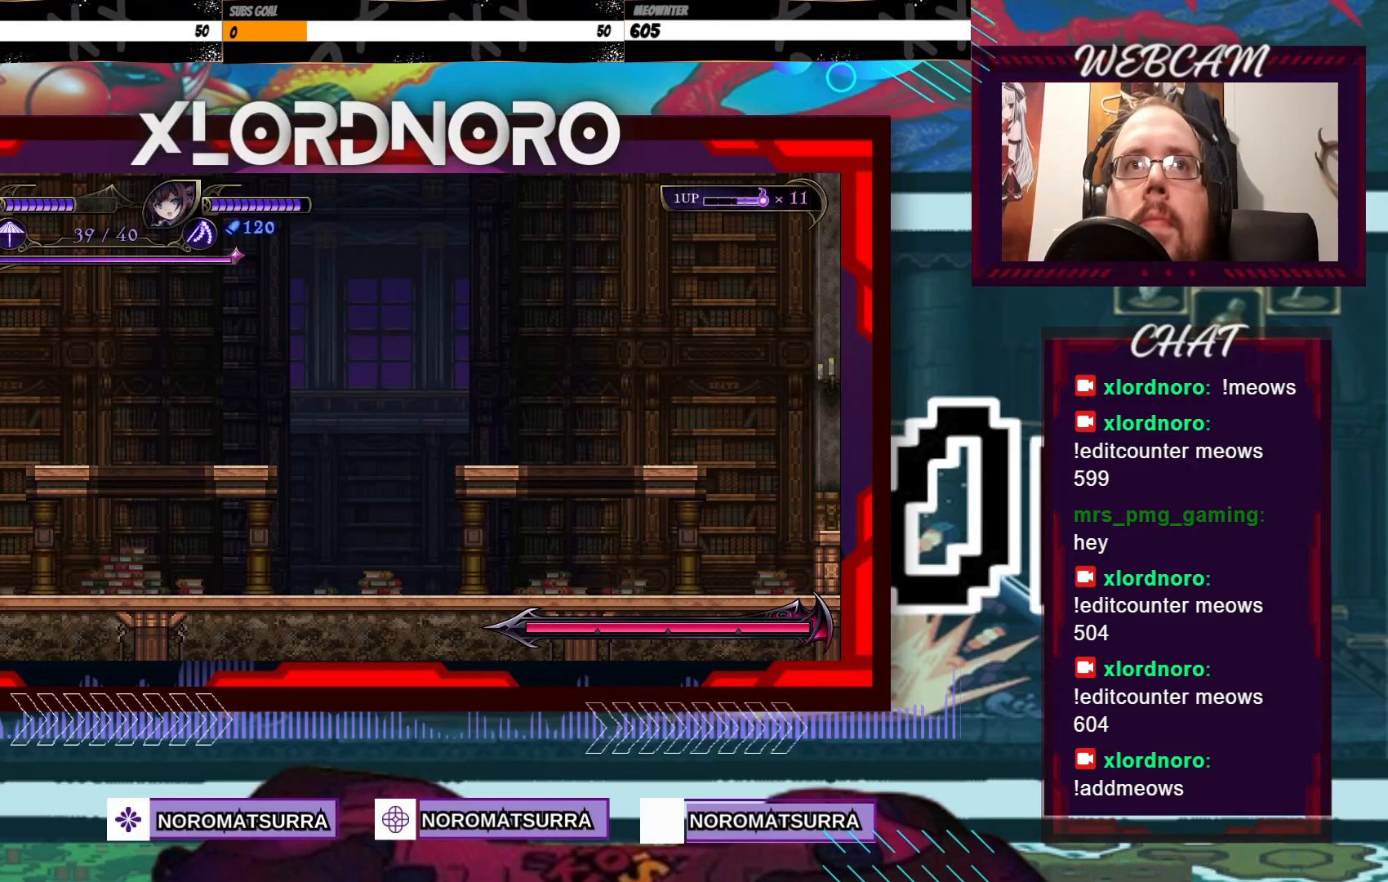
{"dt_ms": 500, "buttons": [], "left_stick": "center", "right_stick": "center", "events": [[150, "left_stick", "center"]]}
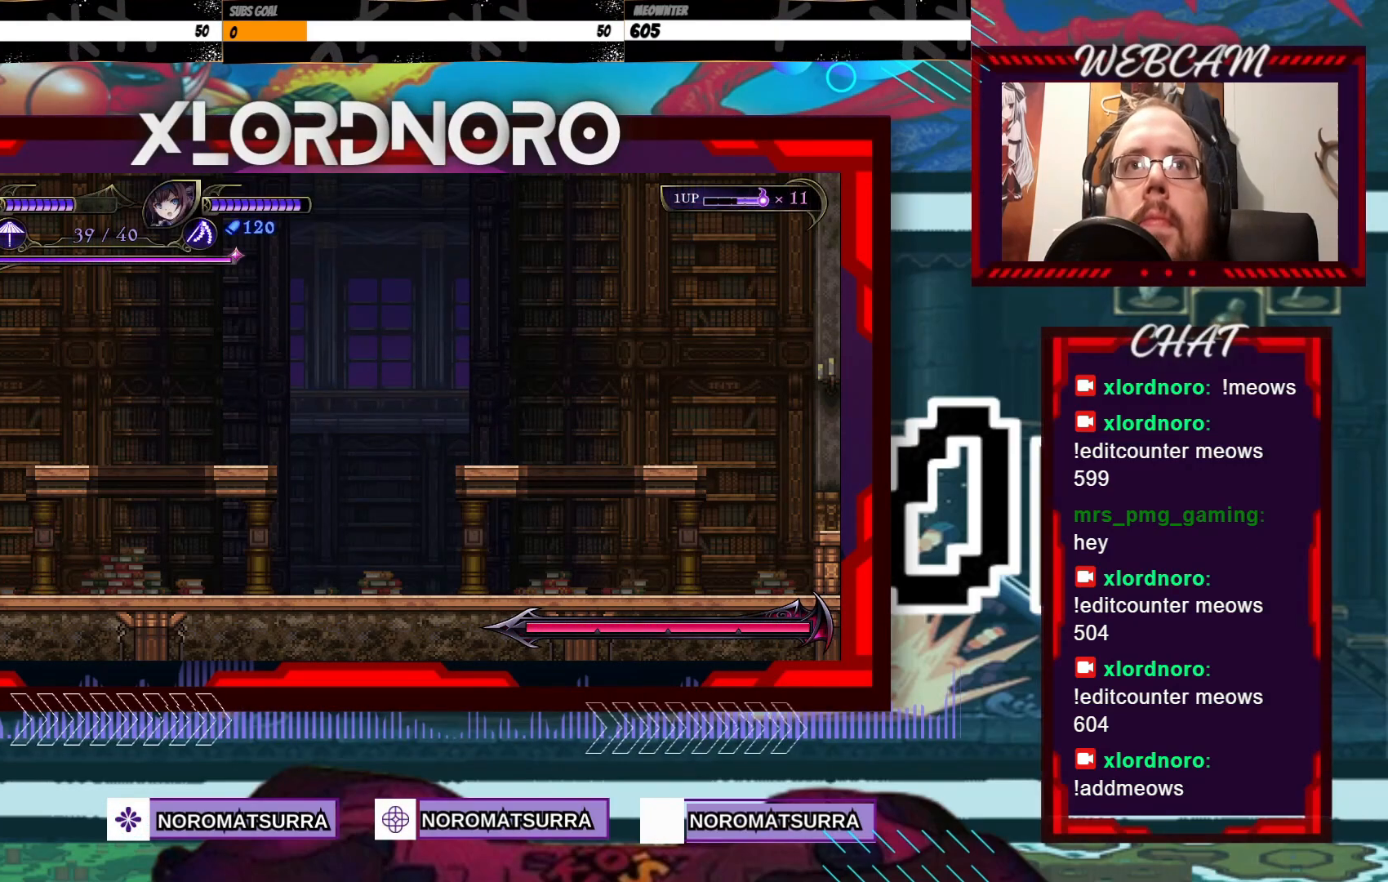
{"dt_ms": 500, "buttons": [], "left_stick": "center", "right_stick": "center", "events": []}
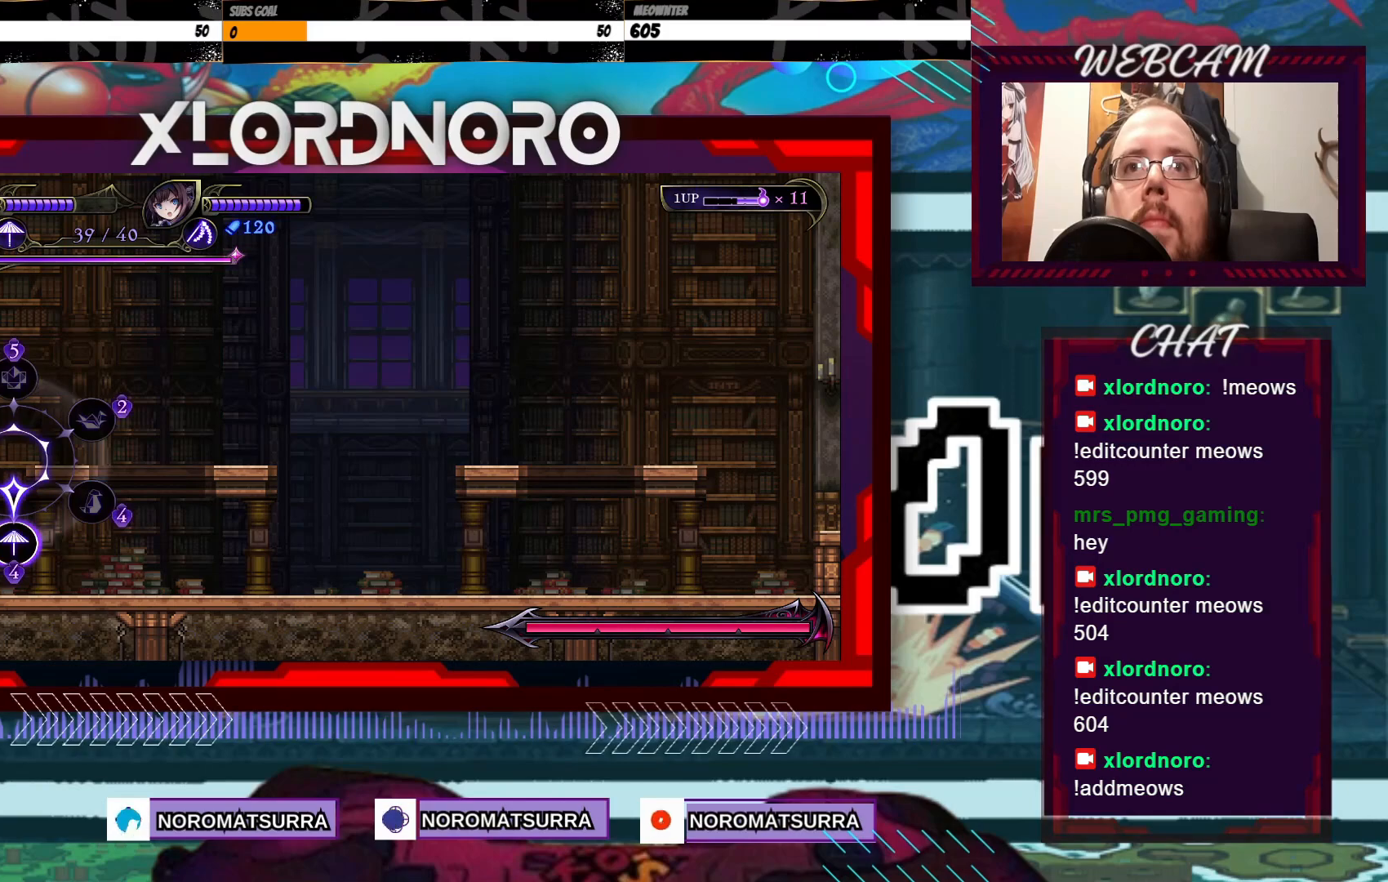
{"dt_ms": 500, "buttons": [], "left_stick": "up", "right_stick": "center", "events": [[483, "left_stick", "up"]]}
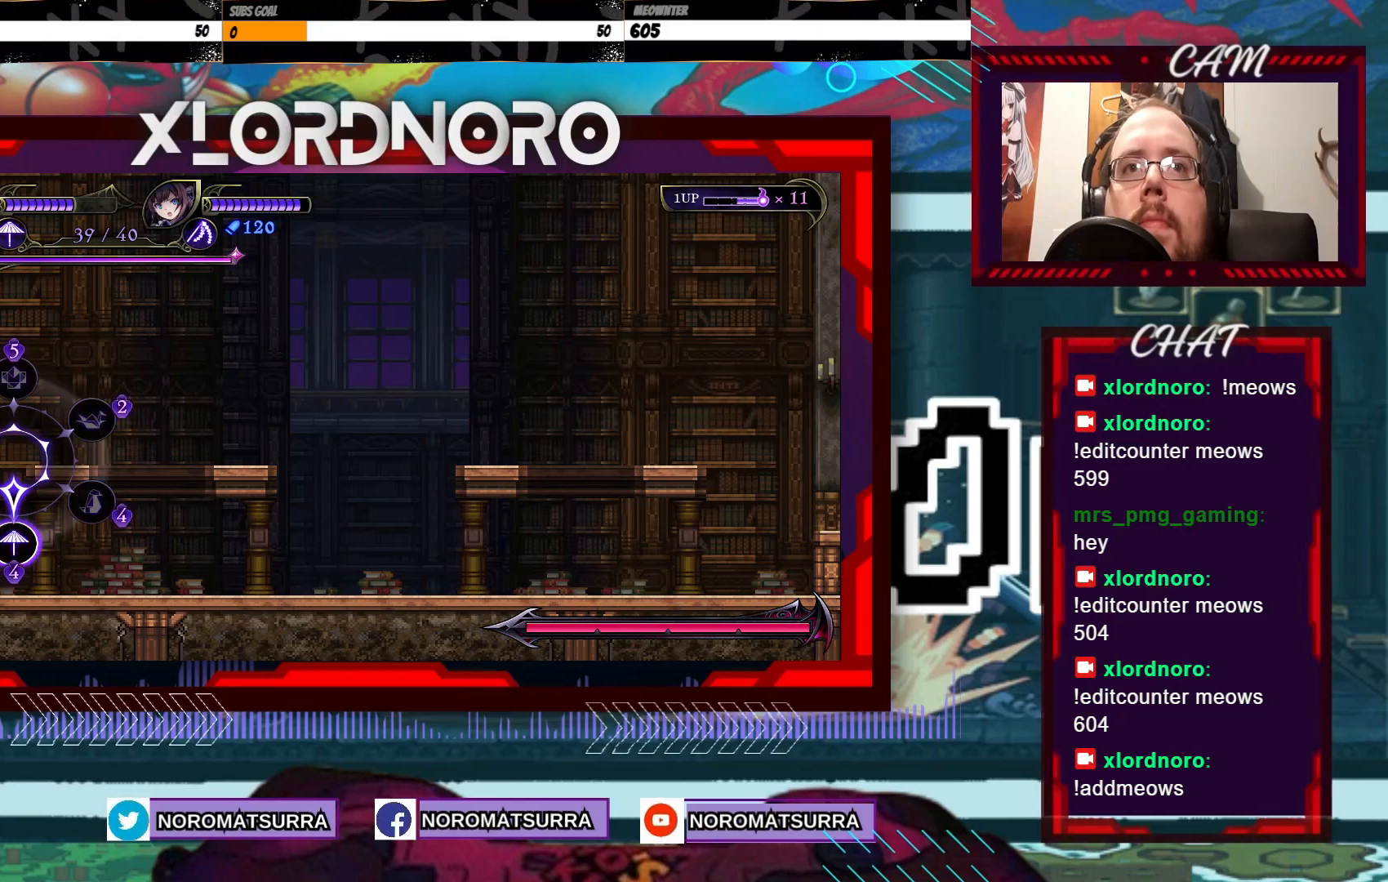
{"dt_ms": 500, "buttons": [], "left_stick": "up", "right_stick": "center", "events": []}
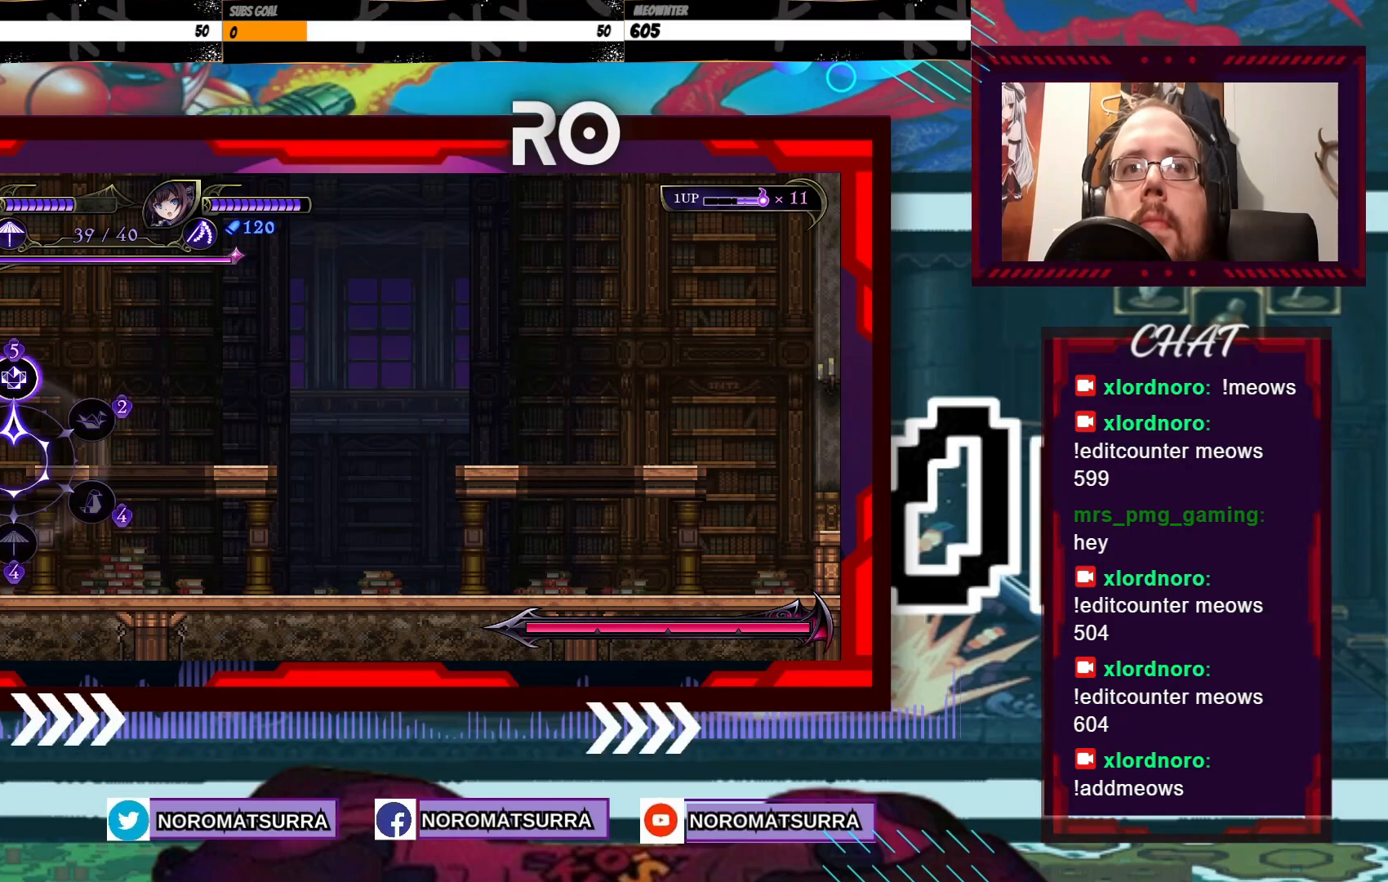
{"dt_ms": 500, "buttons": [], "left_stick": "up", "right_stick": "center", "events": []}
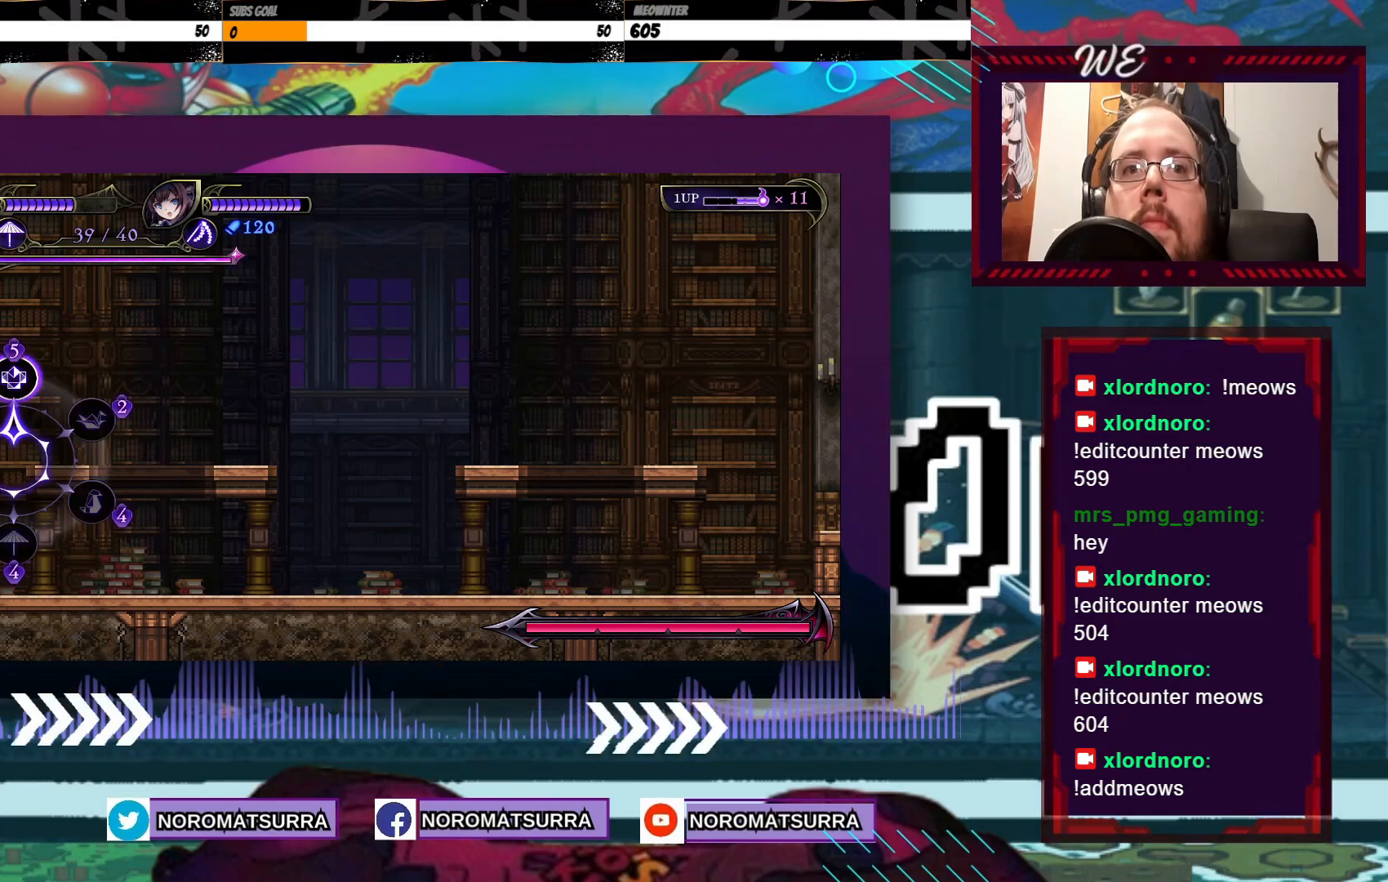
{"dt_ms": 500, "buttons": [], "left_stick": "center", "right_stick": "center", "events": [[383, "left_stick", "center"]]}
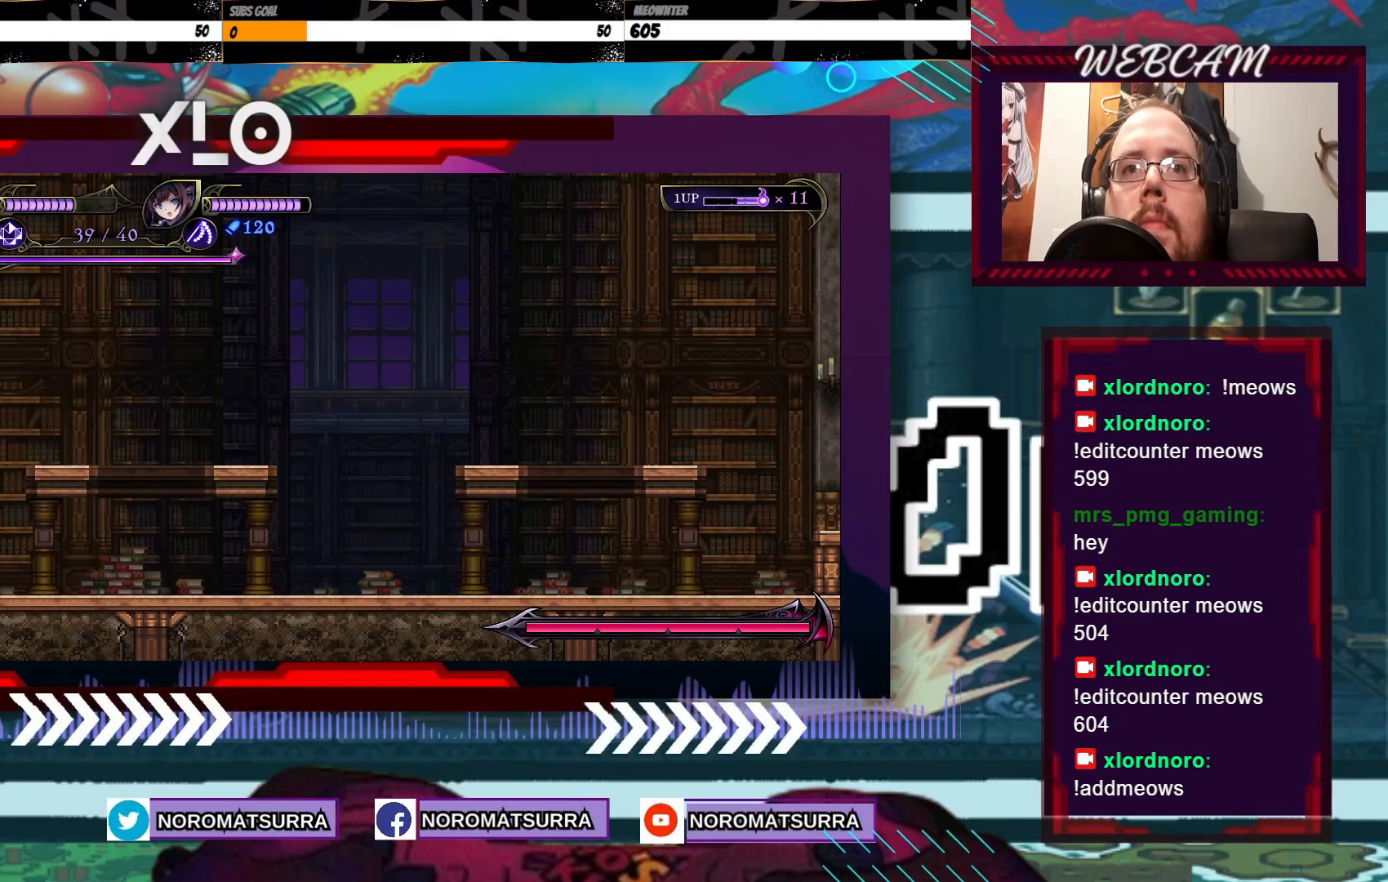
{"dt_ms": 1000, "buttons": [], "left_stick": "center", "right_stick": "center", "events": [[500, "B", "down"], [600, "B", "up"]]}
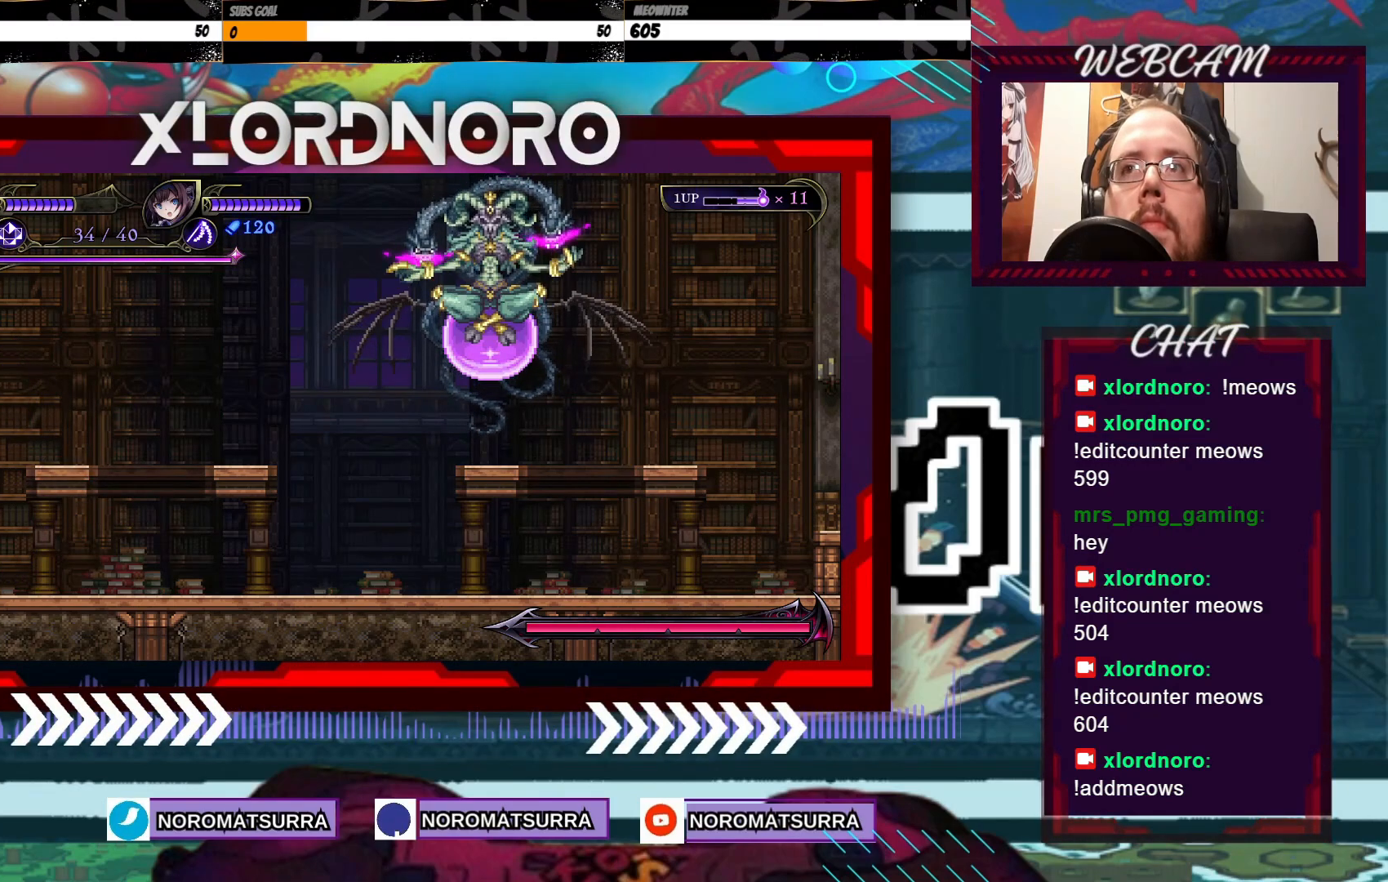
{"dt_ms": 500, "buttons": [], "left_stick": "right", "right_stick": "center", "events": [[300, "left_stick", "right"]]}
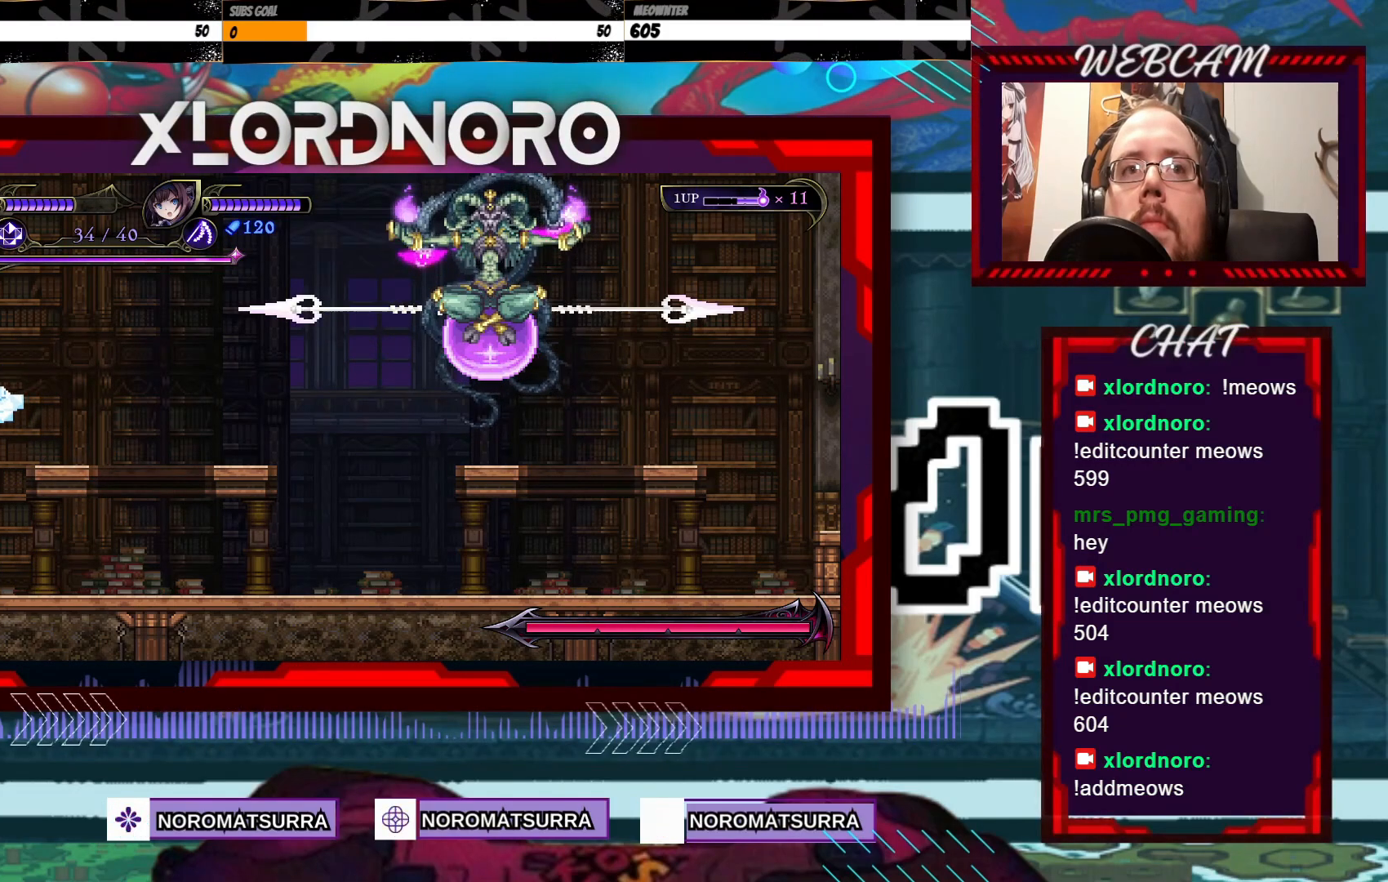
{"dt_ms": 500, "buttons": [], "left_stick": "left", "right_stick": "center", "events": [[300, "left_stick", "center"], [400, "left_stick", "left"]]}
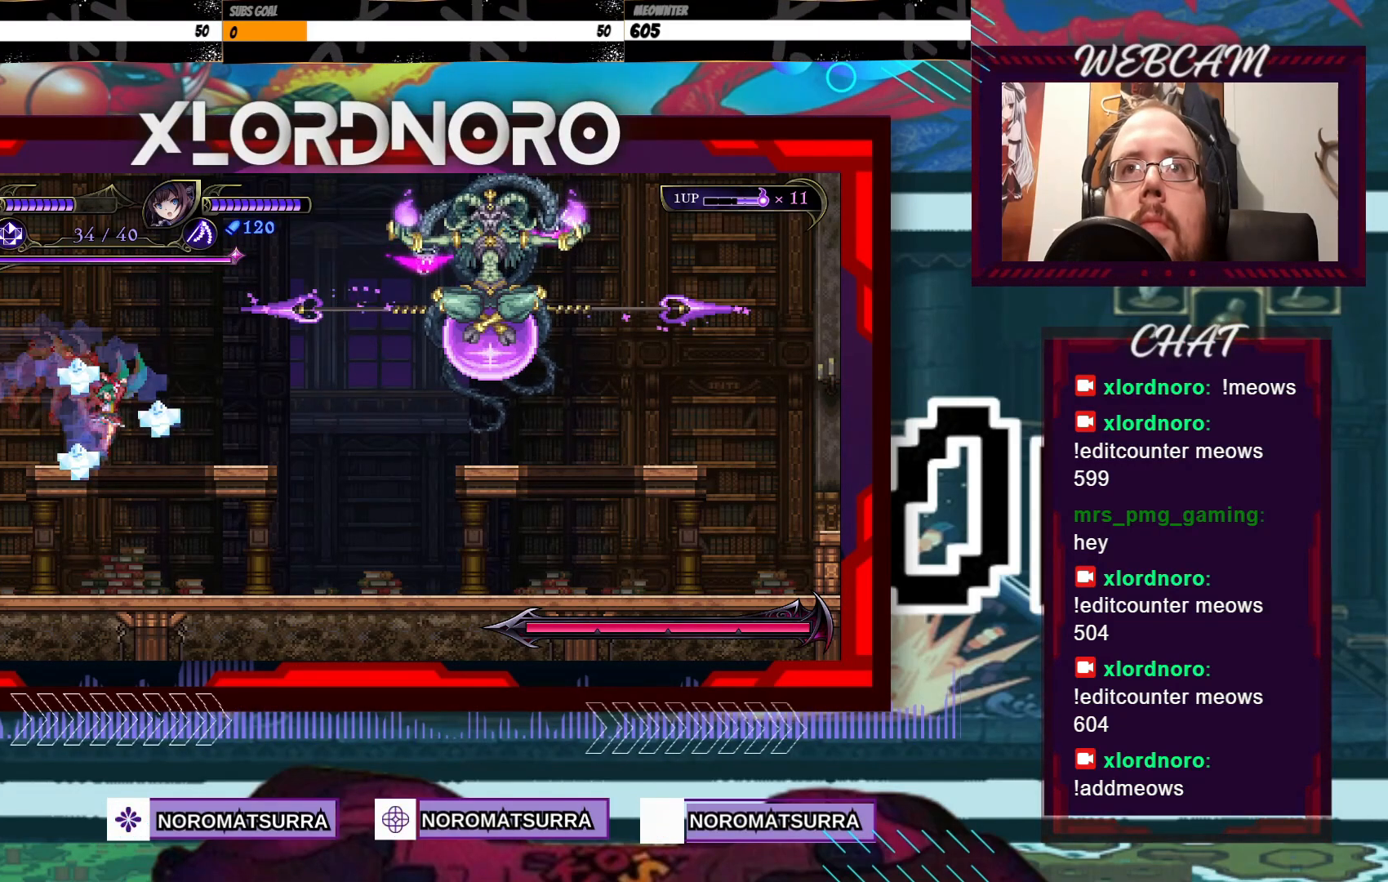
{"dt_ms": 500, "buttons": [], "left_stick": "right", "right_stick": "center", "events": [[50, "left_stick", "center"], [433, "left_stick", "right"]]}
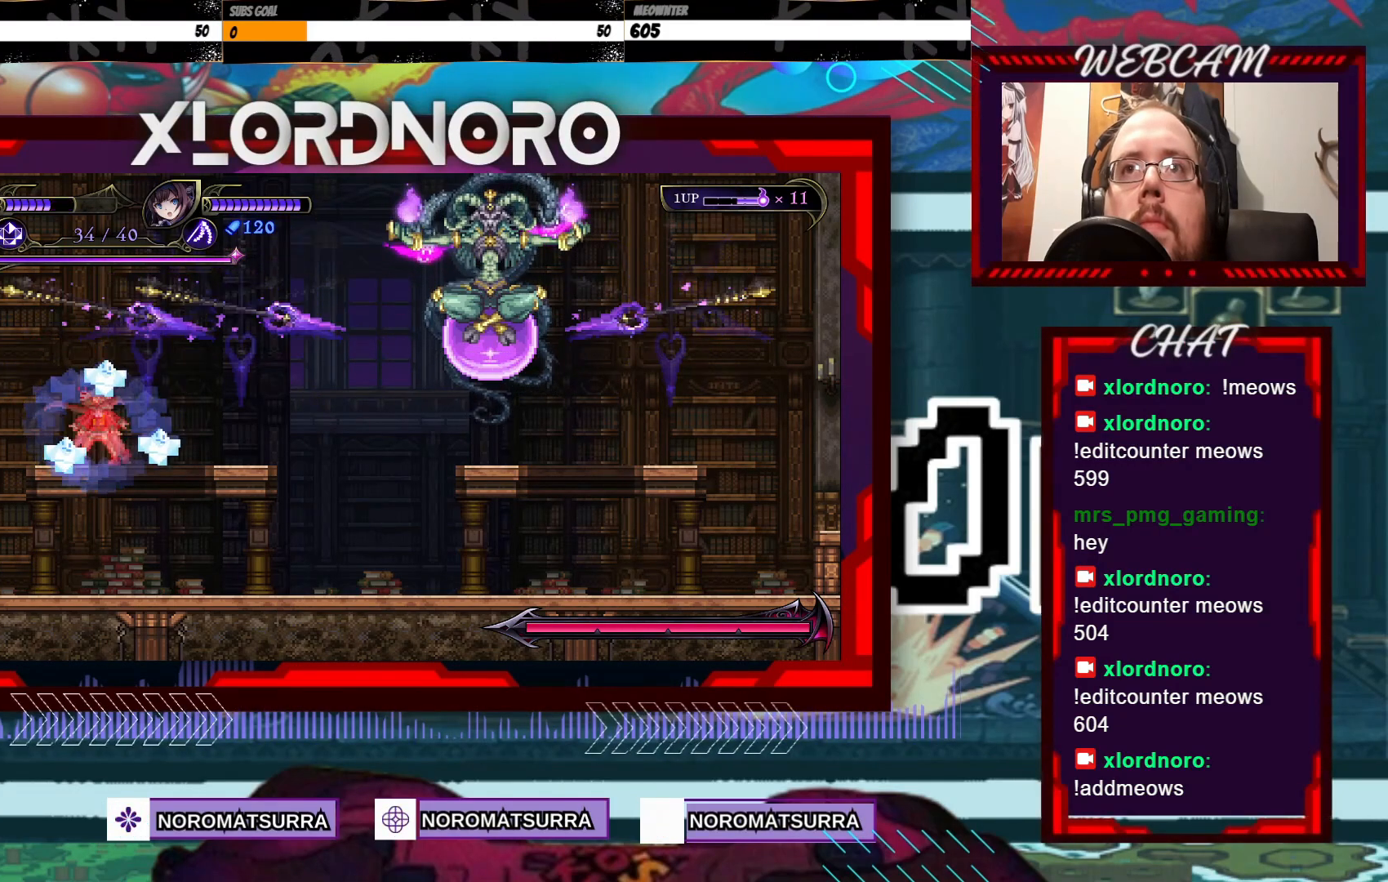
{"dt_ms": 500, "buttons": [], "left_stick": "center", "right_stick": "center", "events": [[250, "left_stick", "center"]]}
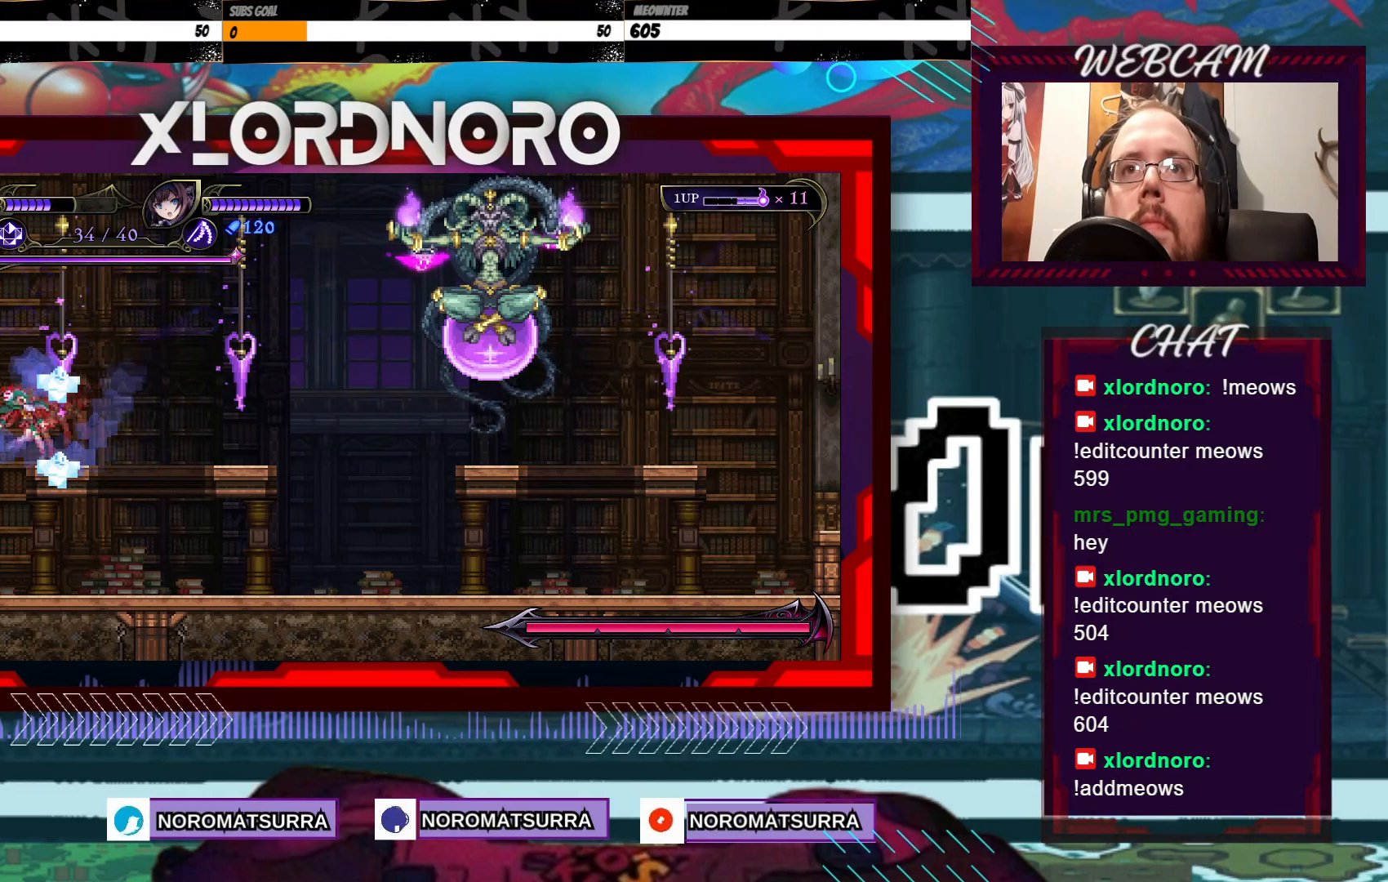
{"dt_ms": 500, "buttons": [], "left_stick": "left", "right_stick": "center", "events": [[33, "left_stick", "right"], [250, "left_stick", "center"], [300, "left_stick", "left"]]}
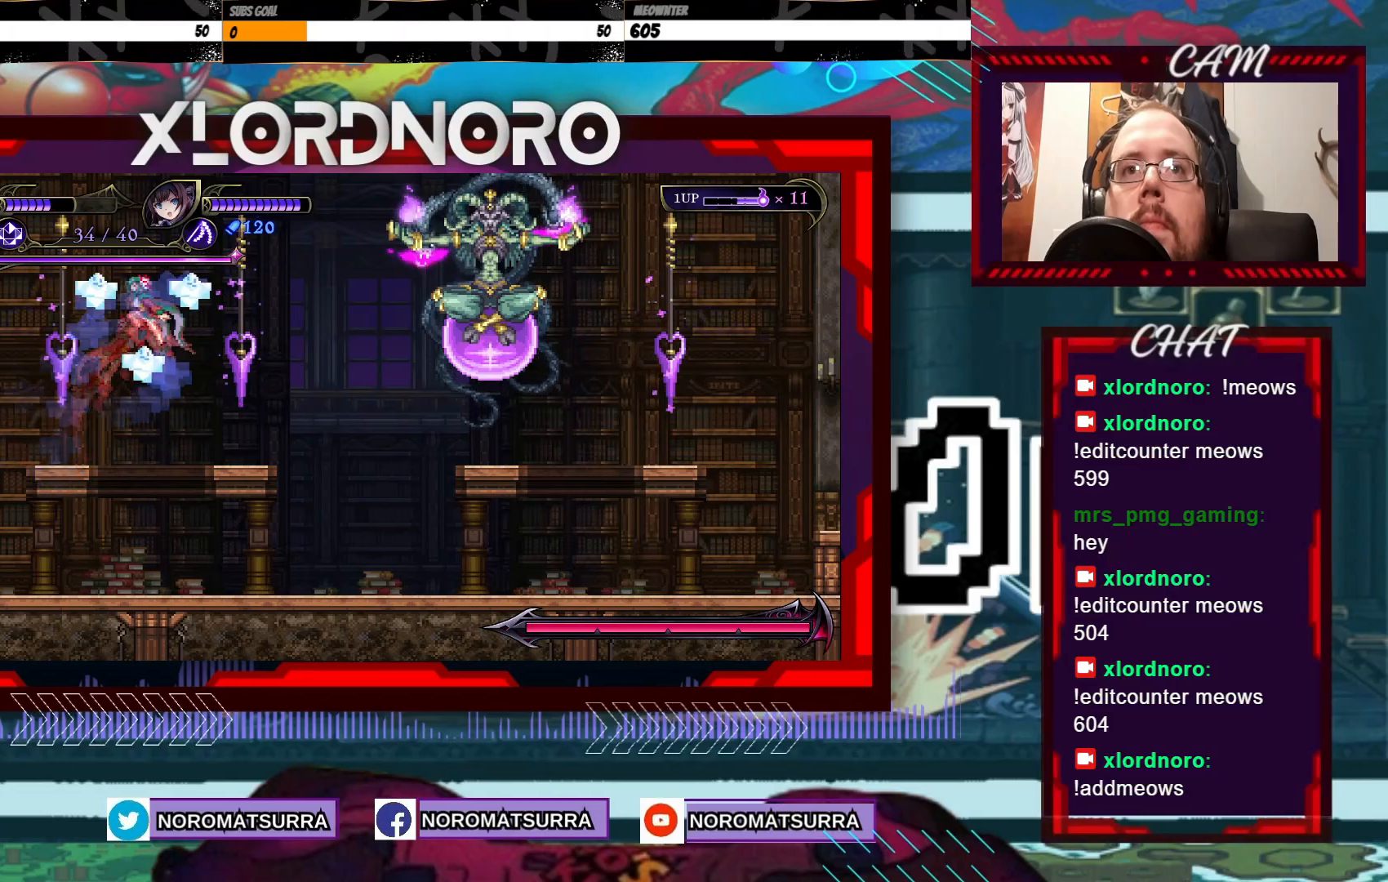
{"dt_ms": 500, "buttons": [], "left_stick": "left", "right_stick": "center", "events": []}
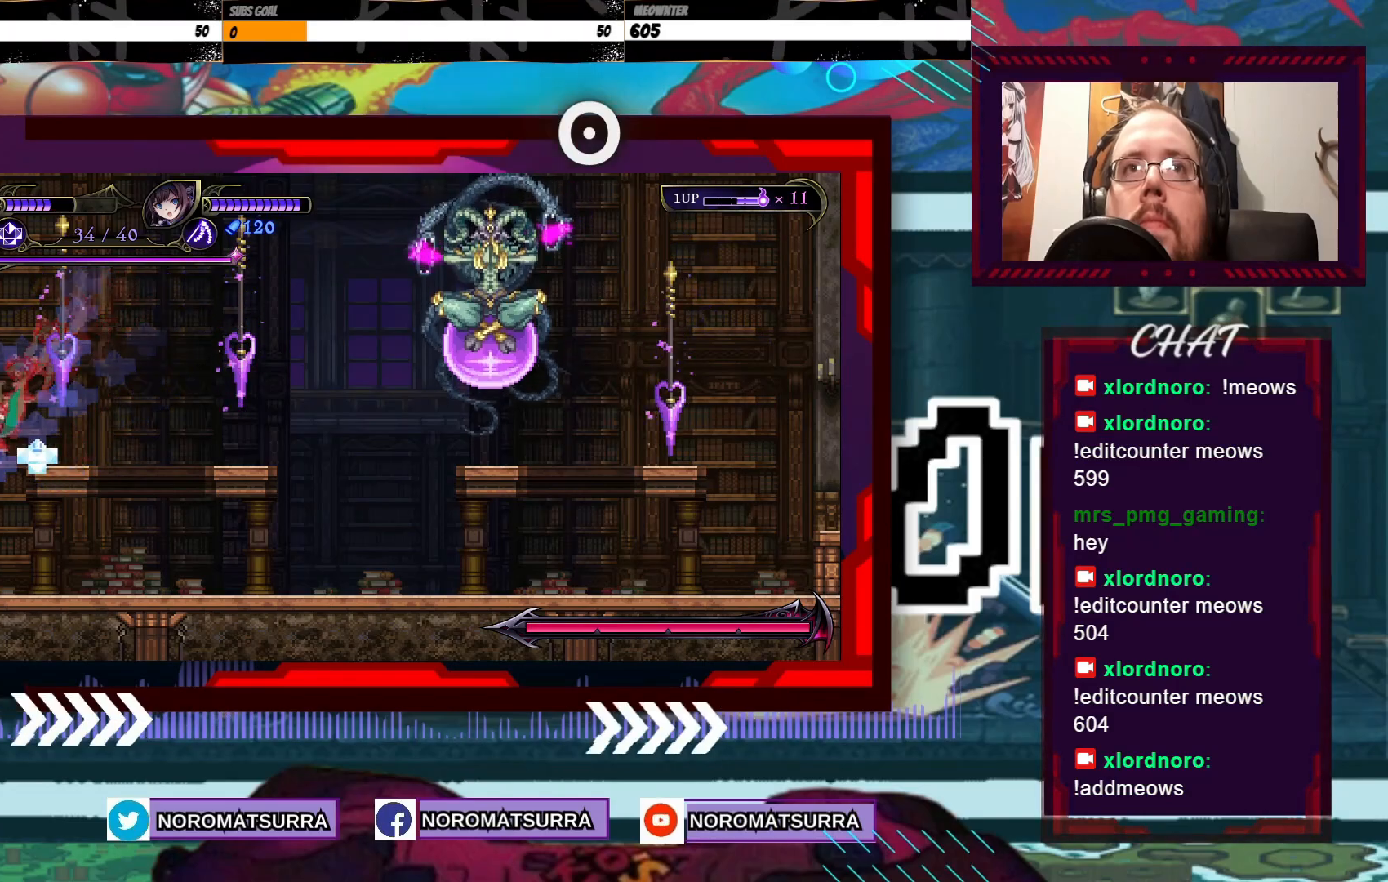
{"dt_ms": 500, "buttons": [], "left_stick": "left", "right_stick": "center", "events": []}
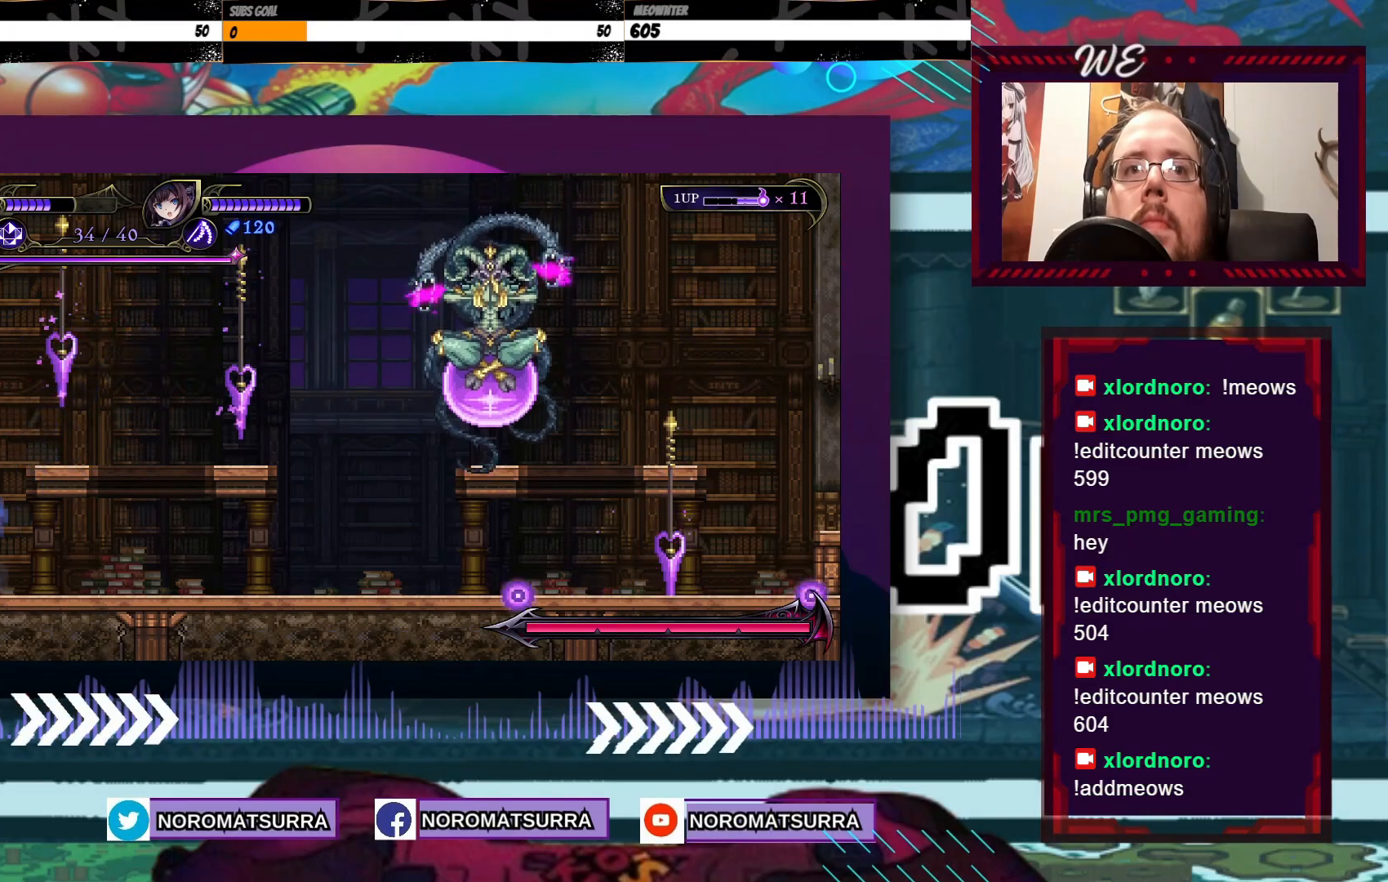
{"dt_ms": 500, "buttons": [], "left_stick": "left", "right_stick": "center", "events": []}
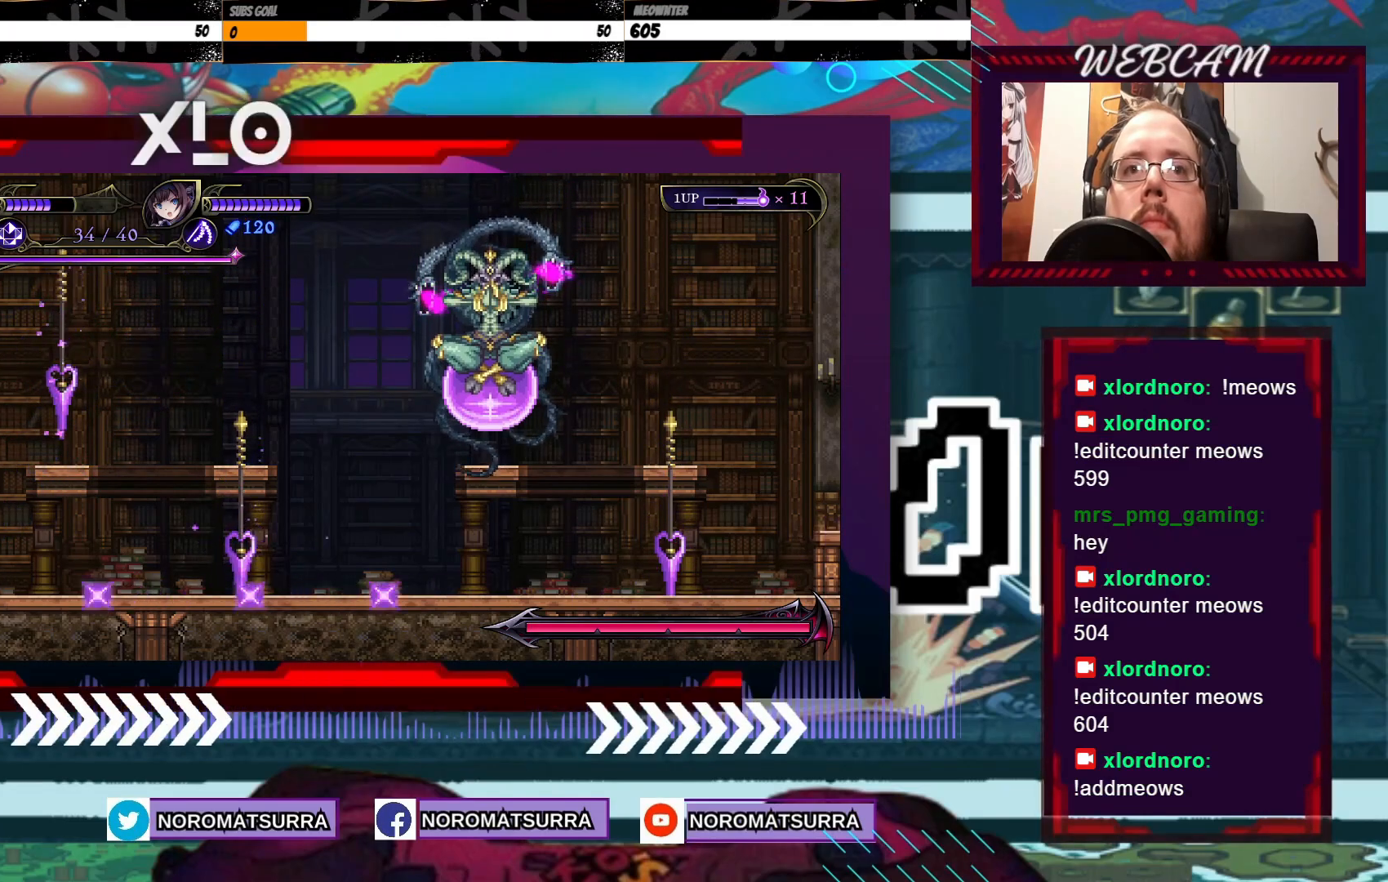
{"dt_ms": 500, "buttons": [], "left_stick": "right", "right_stick": "center", "events": [[50, "left_stick", "center"], [350, "left_stick", "right"]]}
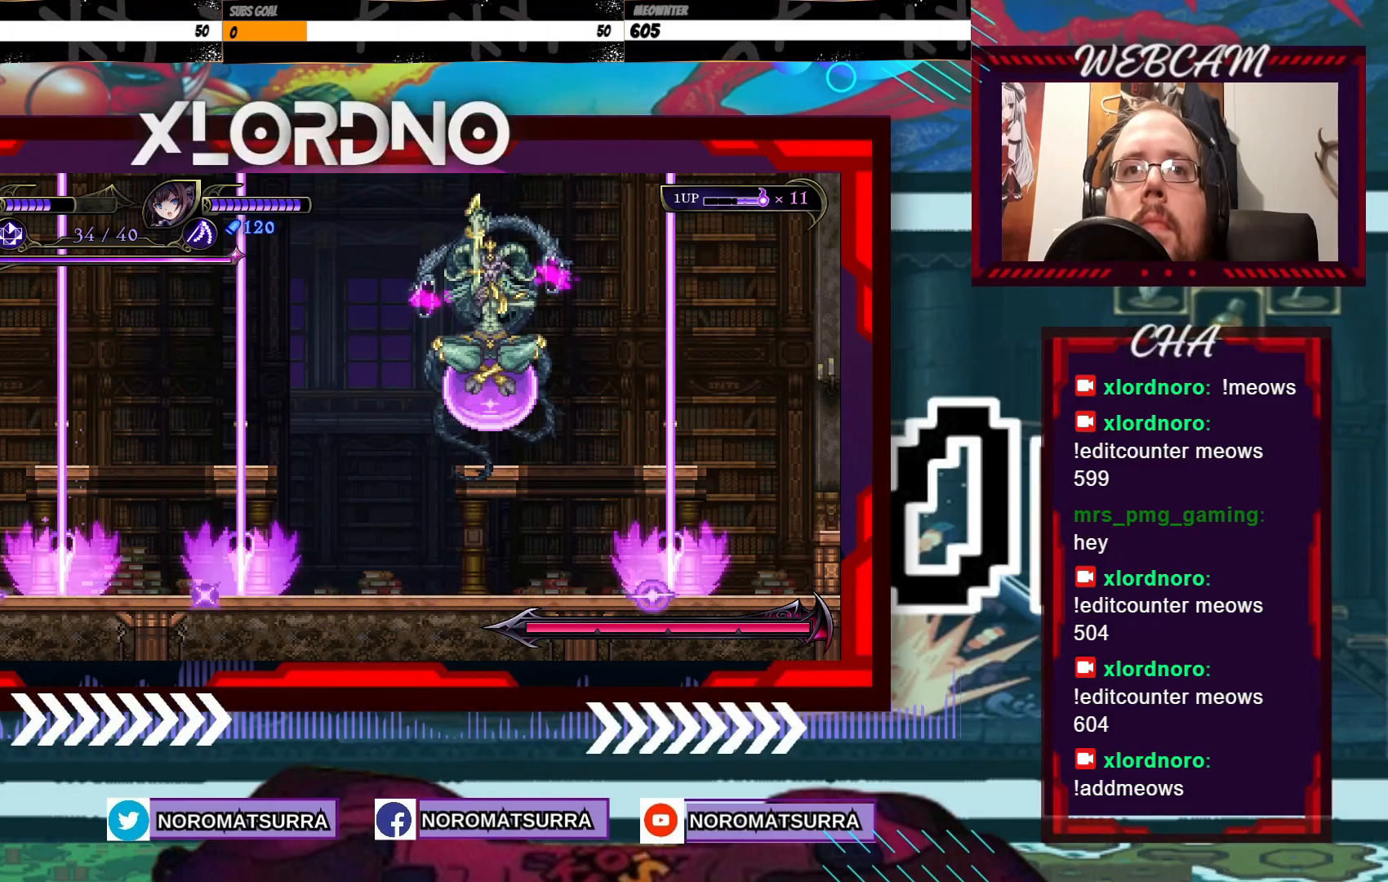
{"dt_ms": 500, "buttons": [], "left_stick": "left", "right_stick": "center", "events": [[250, "left_stick", "left"]]}
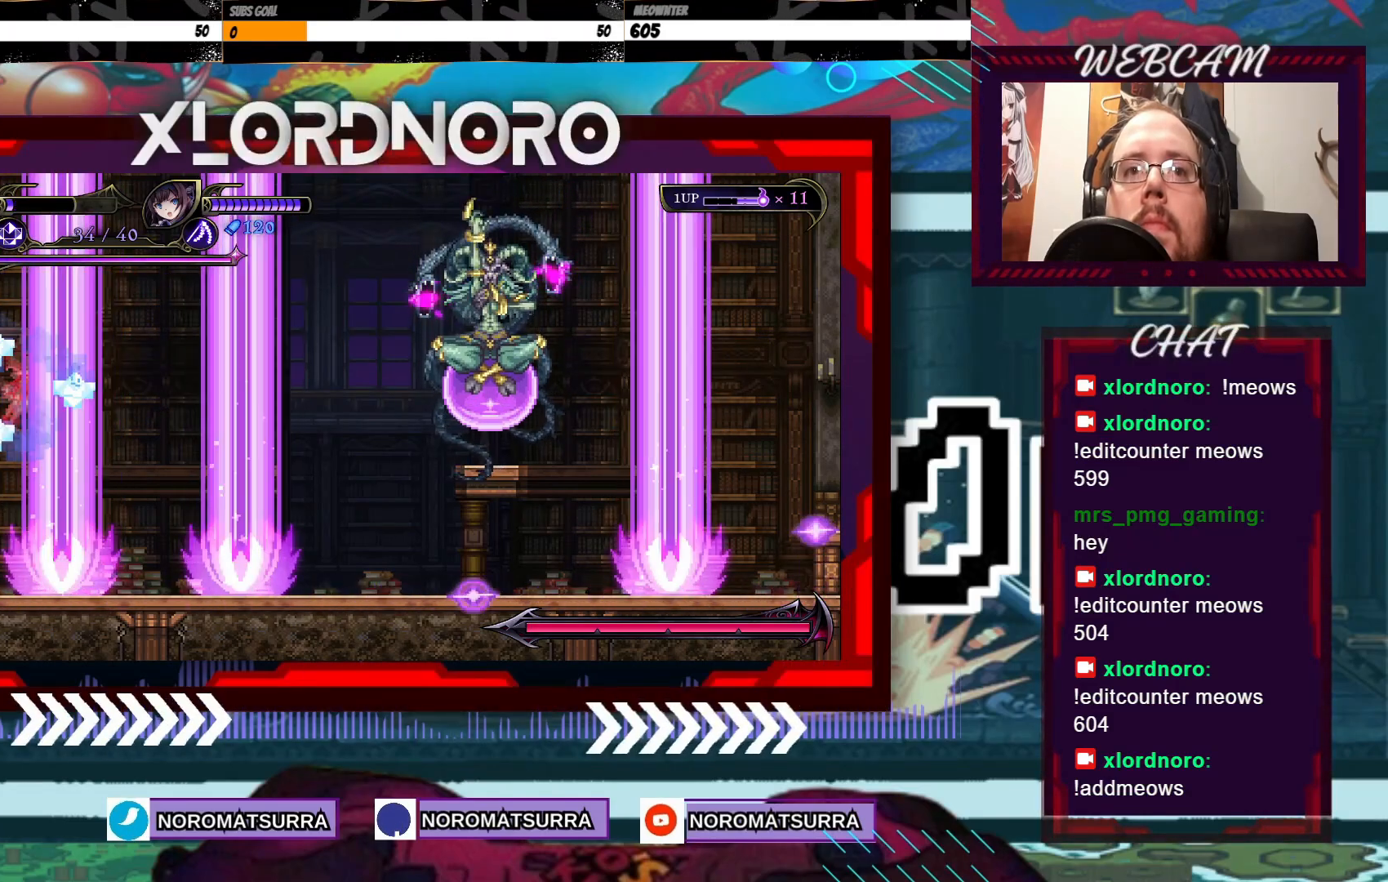
{"dt_ms": 500, "buttons": [], "left_stick": "center", "right_stick": "center", "events": [[50, "left_stick", "center"], [333, "left_stick", "left"], [450, "left_stick", "center"]]}
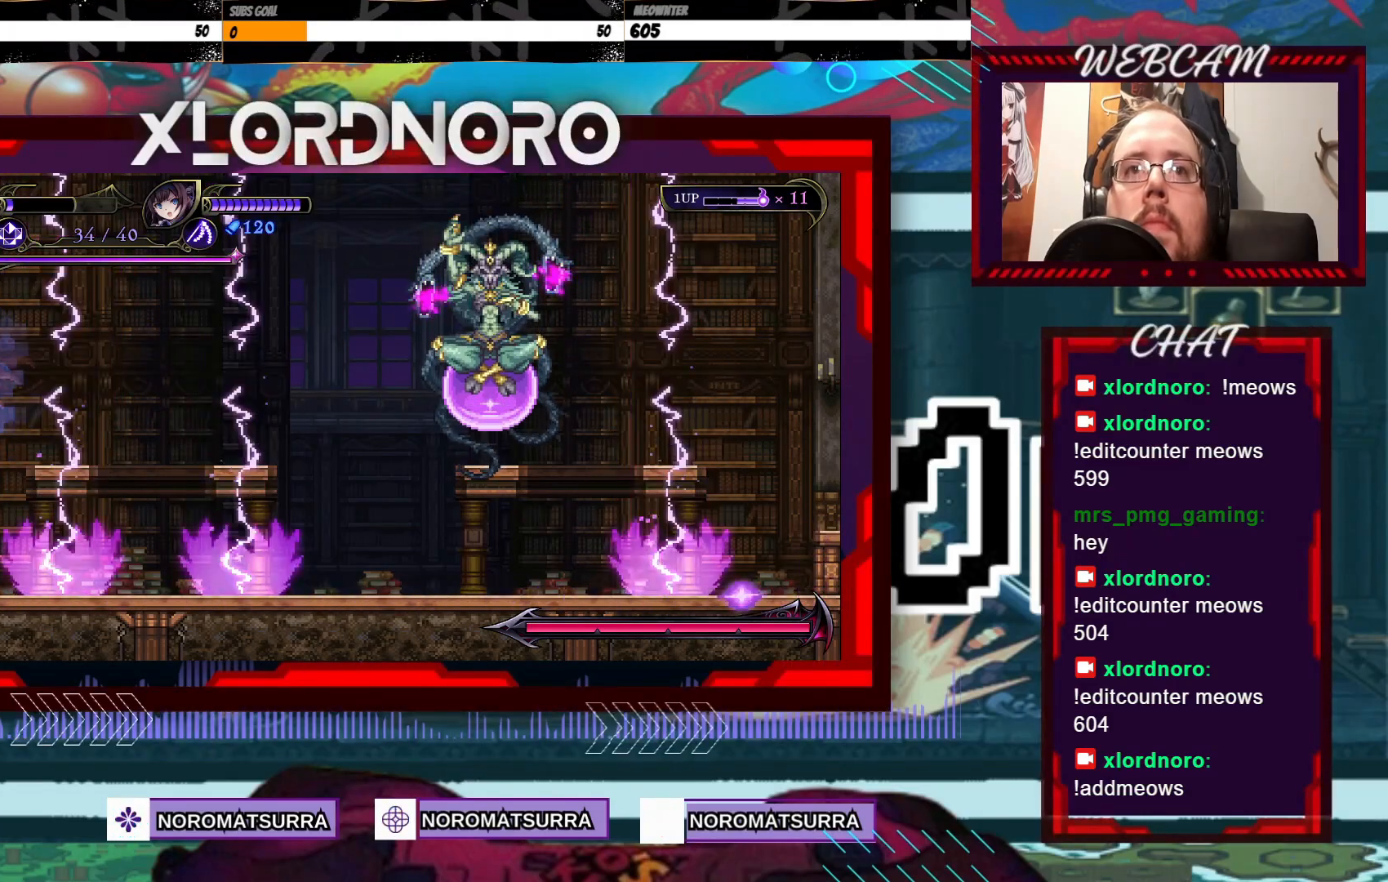
{"dt_ms": 500, "buttons": [], "left_stick": "center", "right_stick": "center", "events": []}
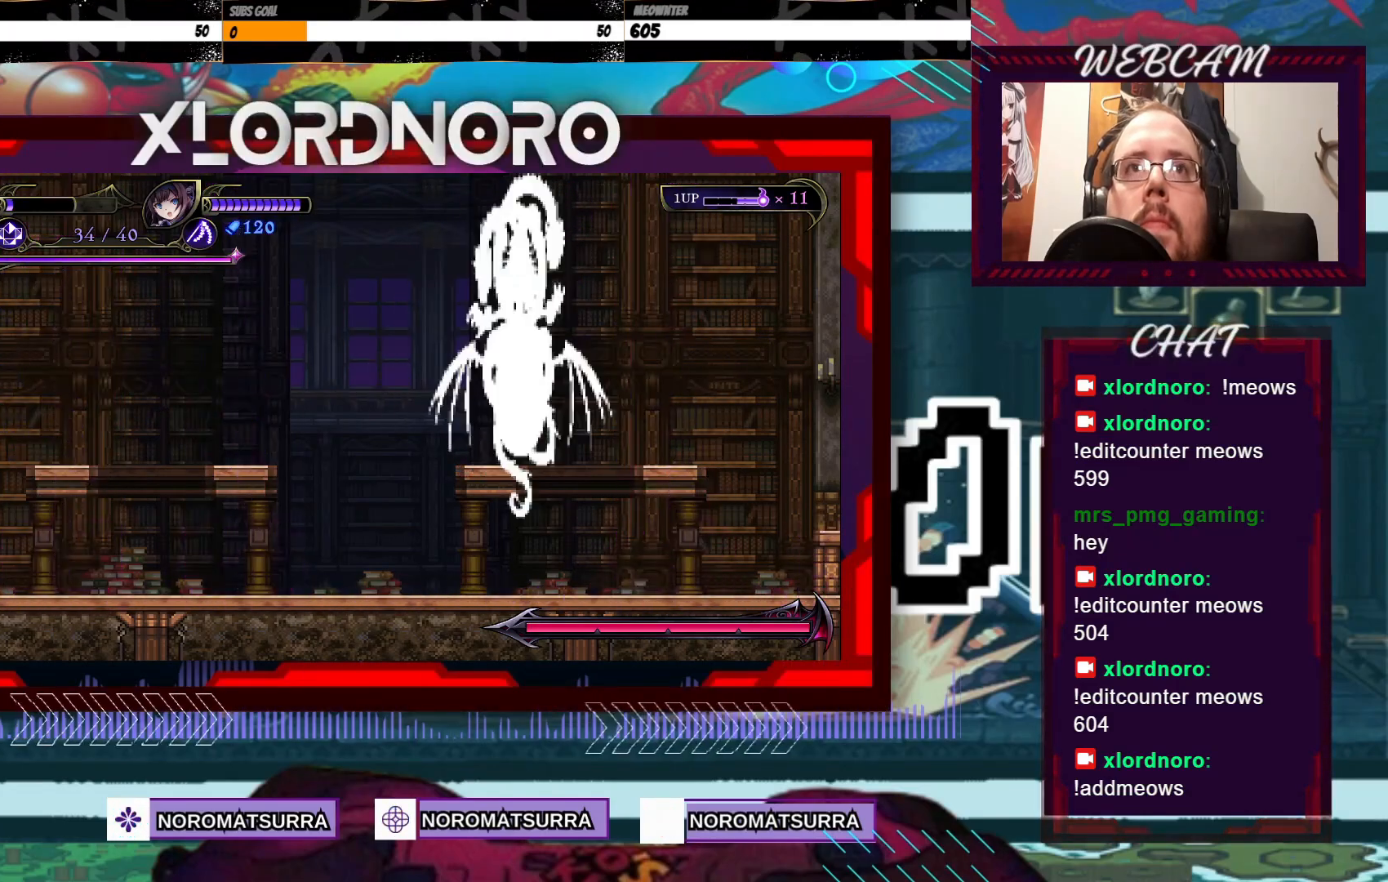
{"dt_ms": 500, "buttons": [], "left_stick": "center", "right_stick": "center", "events": [[50, "R2", "down"], [150, "R2", "up"]]}
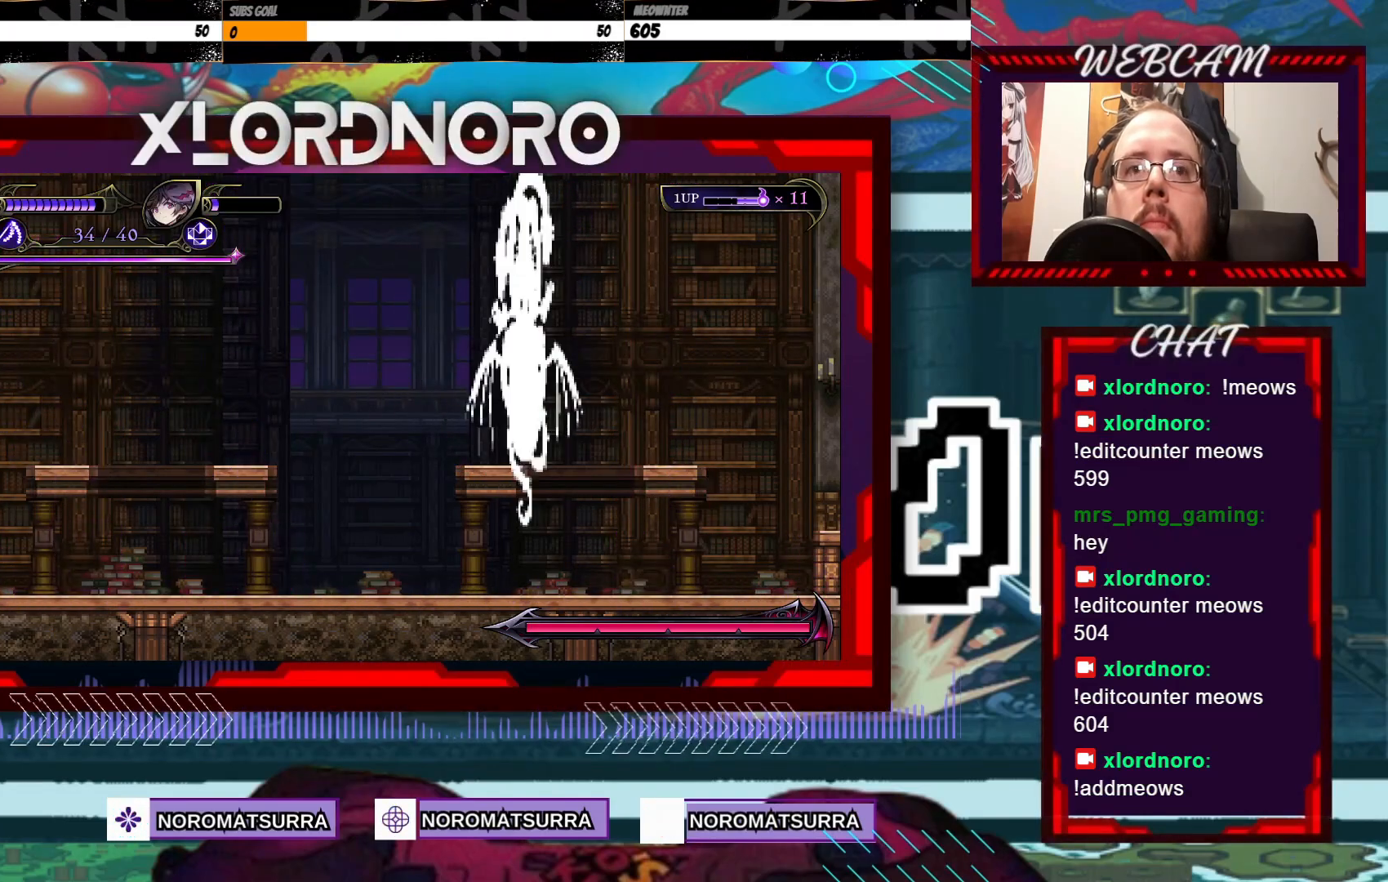
{"dt_ms": 500, "buttons": [], "left_stick": "right", "right_stick": "center", "events": [[100, "left_stick", "right"], [350, "left_stick", "center"], [483, "left_stick", "right"]]}
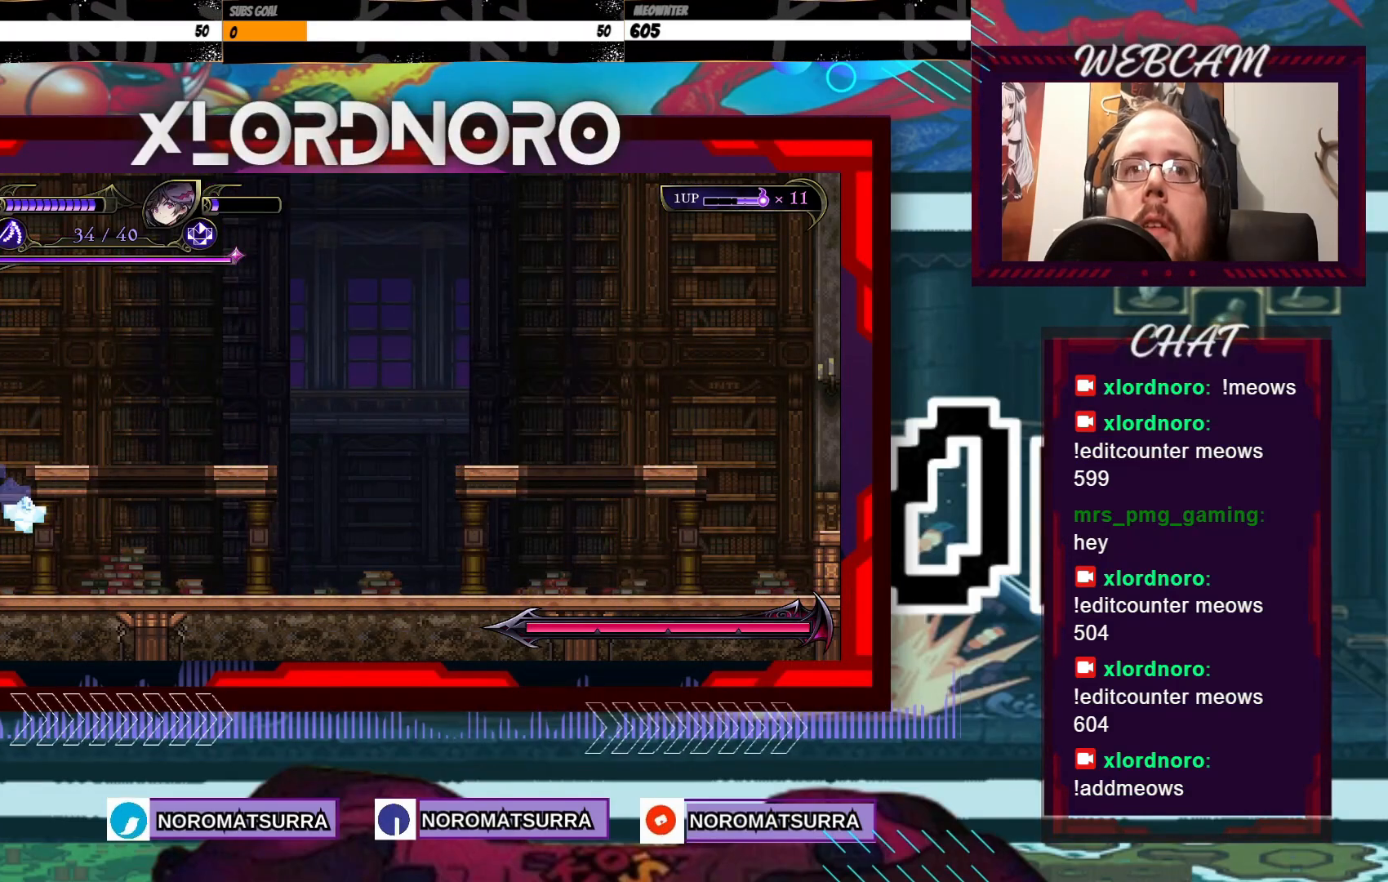
{"dt_ms": 500, "buttons": ["B"], "left_stick": "center", "right_stick": "center", "events": [[150, "left_stick", "left"], [300, "left_stick", "center"], [400, "B", "down"]]}
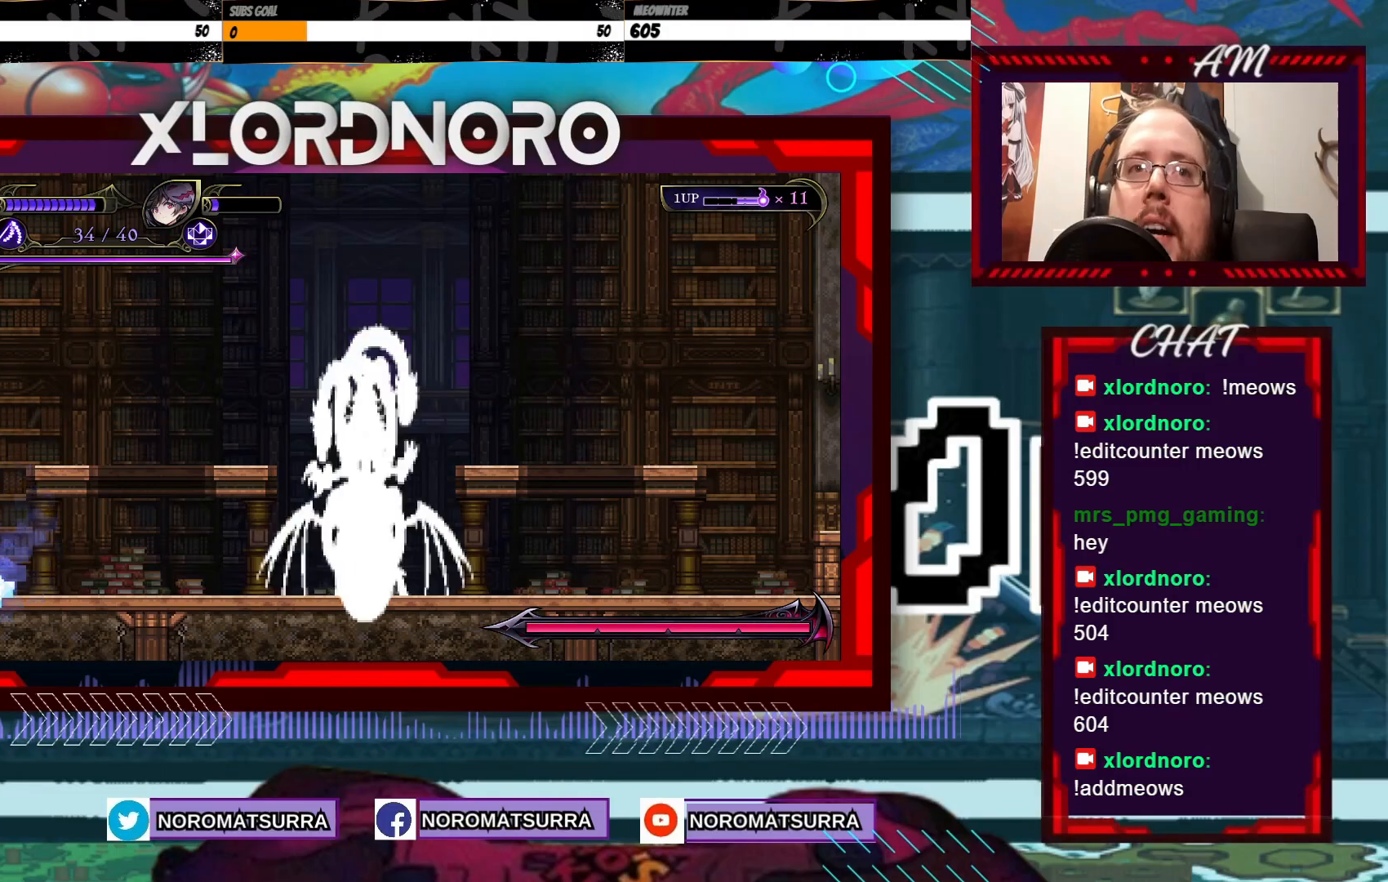
{"dt_ms": 500, "buttons": ["B"], "left_stick": "center", "right_stick": "center", "events": []}
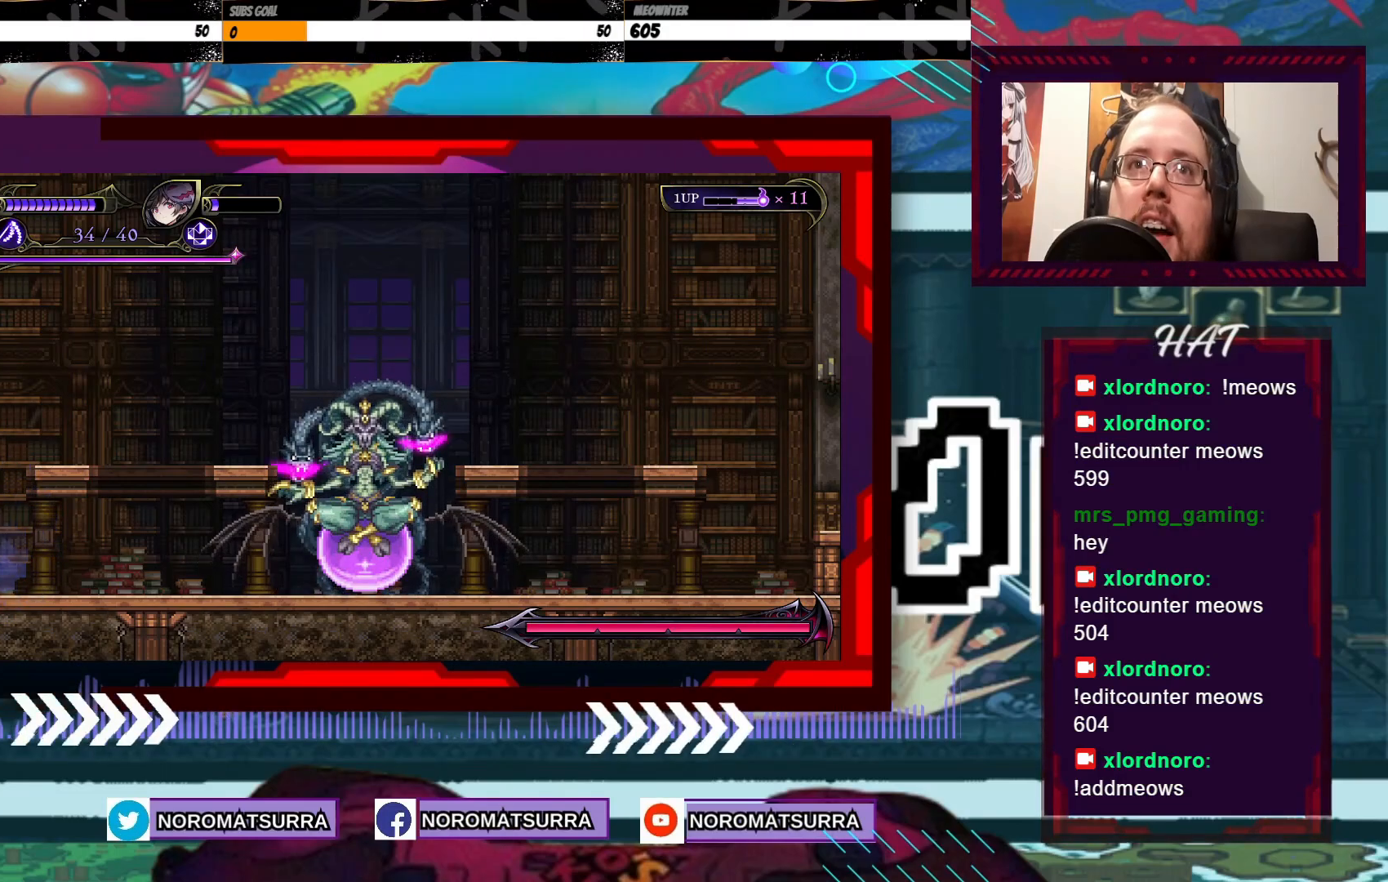
{"dt_ms": 500, "buttons": ["B"], "left_stick": "center", "right_stick": "center", "events": []}